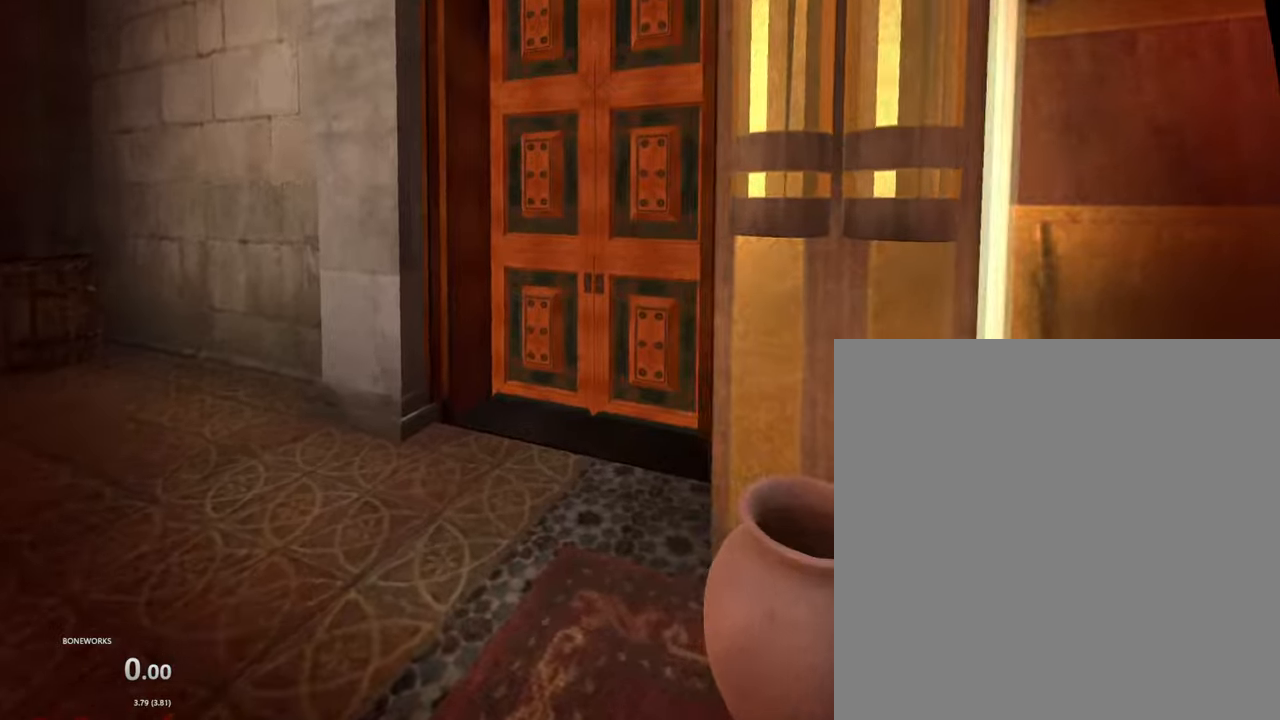
Gameplay with a controller; each line is a JSON object with the inputs held at the frame after it. "events" lists button and stick changes between this image and that frame as [ms after this image, input, new state], when the widget could be followed in between. Not read: DPAD_DOWN DPAD_LEFT DPAD_RIGHT DPAD_UP L2 L3 R2 R3 SELECT START.
{"buttons": [], "left_stick": "up", "right_stick": "center", "events": [[384, "left_stick", "up"]]}
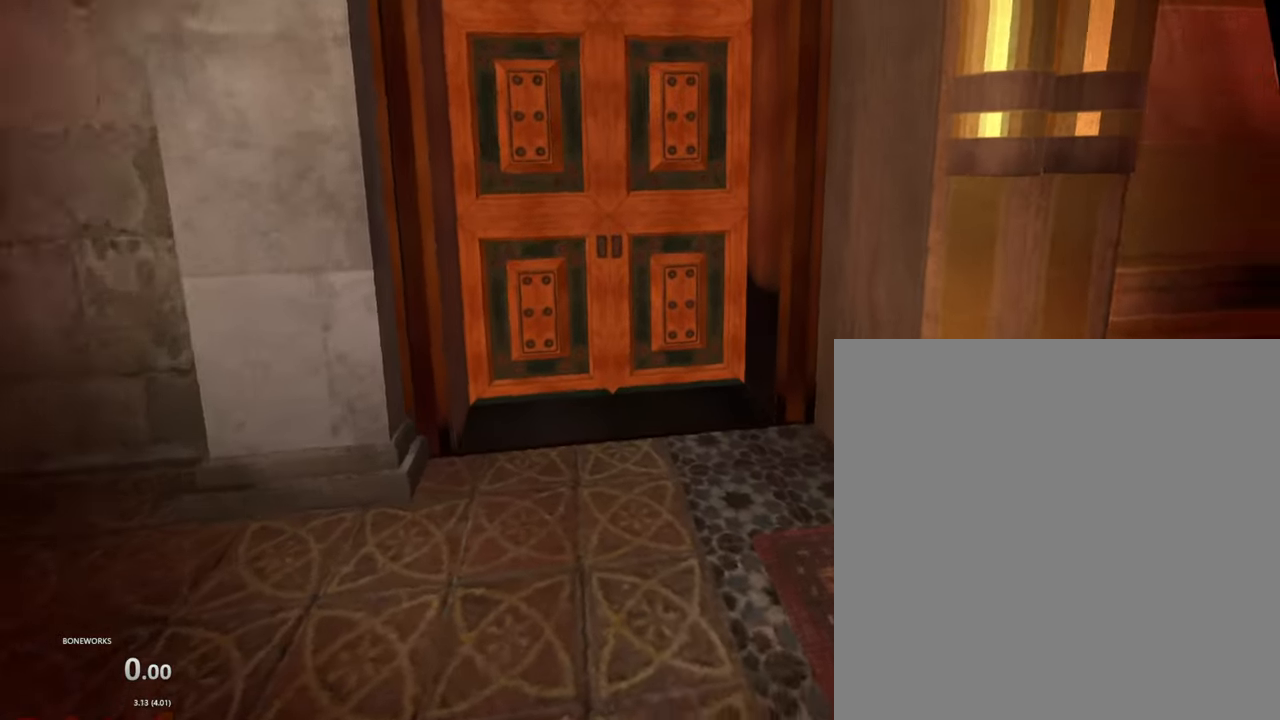
{"buttons": [], "left_stick": "up", "right_stick": "center", "events": []}
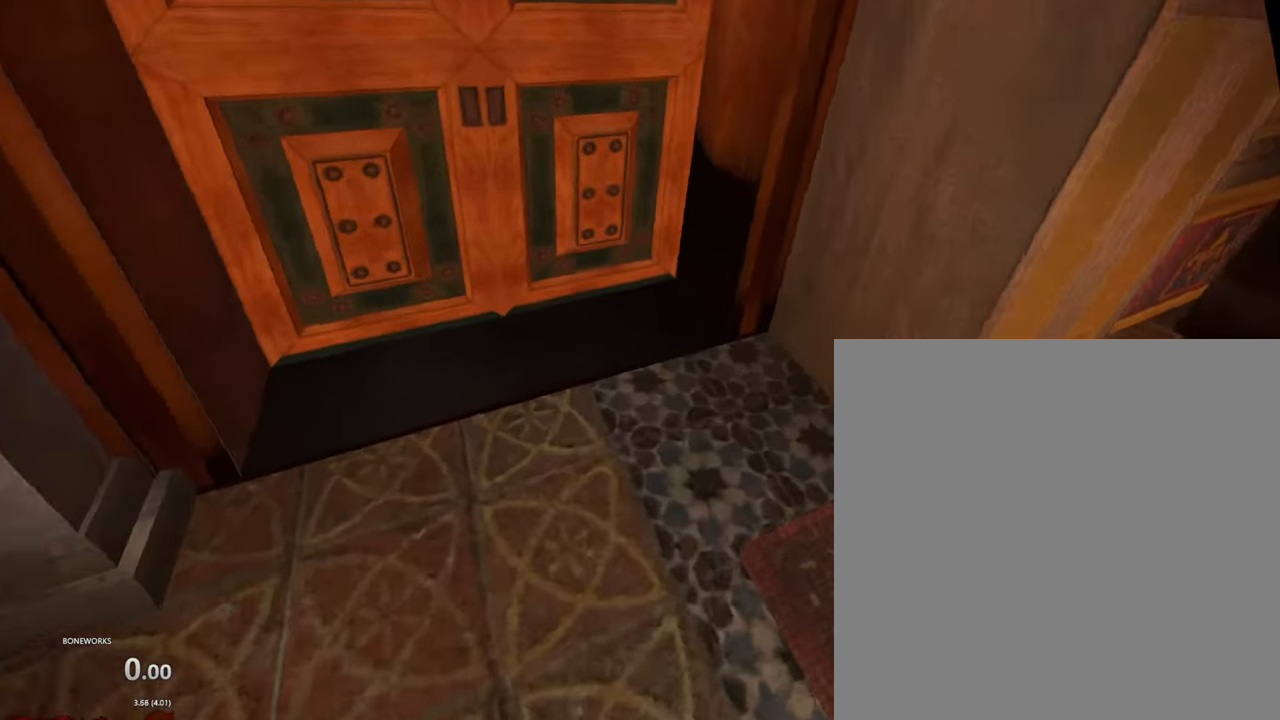
{"buttons": ["A"], "left_stick": "up", "right_stick": "center", "events": [[384, "A", "down"]]}
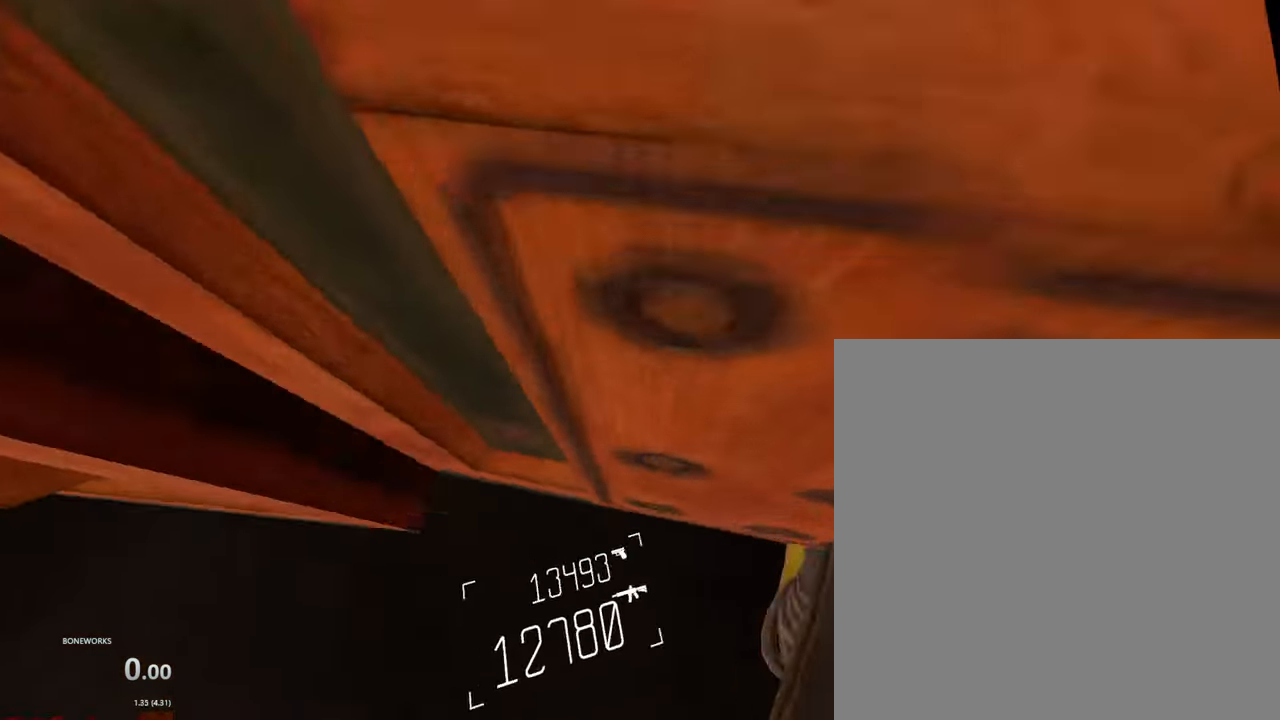
{"buttons": ["A"], "left_stick": "up", "right_stick": "center", "events": [[450, "A", "up"], [500, "A", "down"]]}
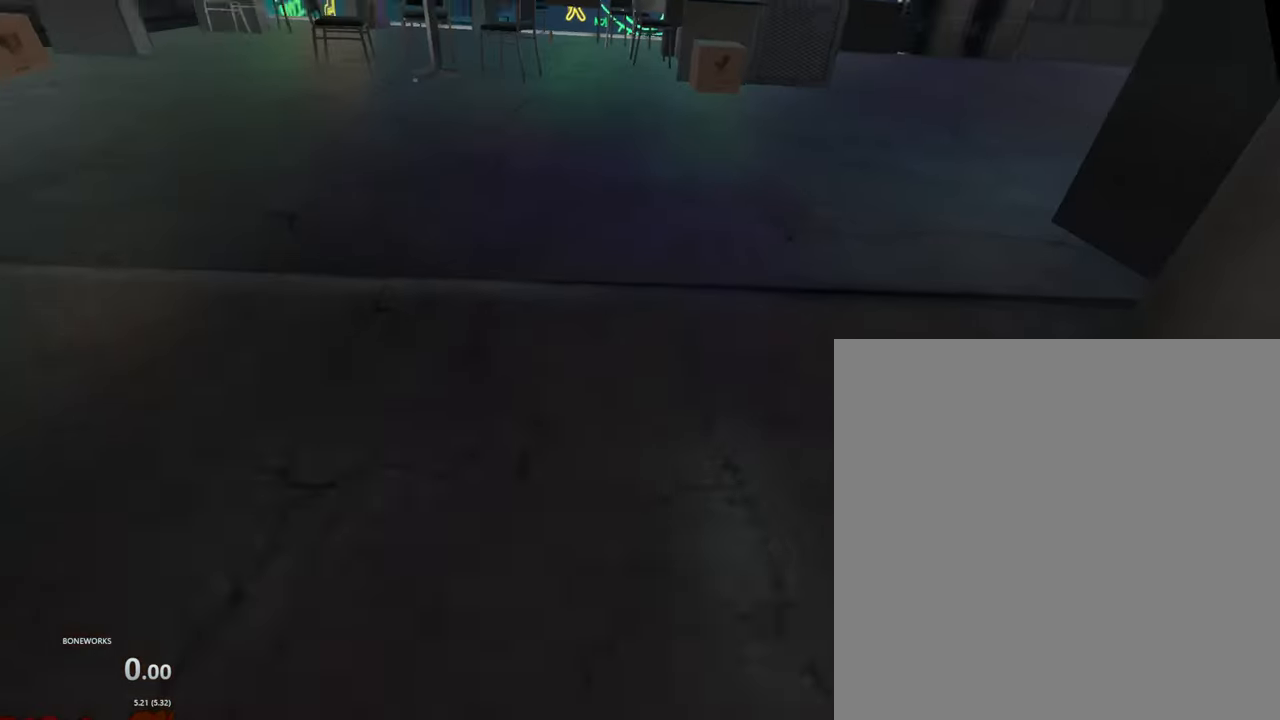
{"buttons": ["A"], "left_stick": "right", "right_stick": "center", "events": [[17, "left_stick", "up-right"], [384, "left_stick", "right"]]}
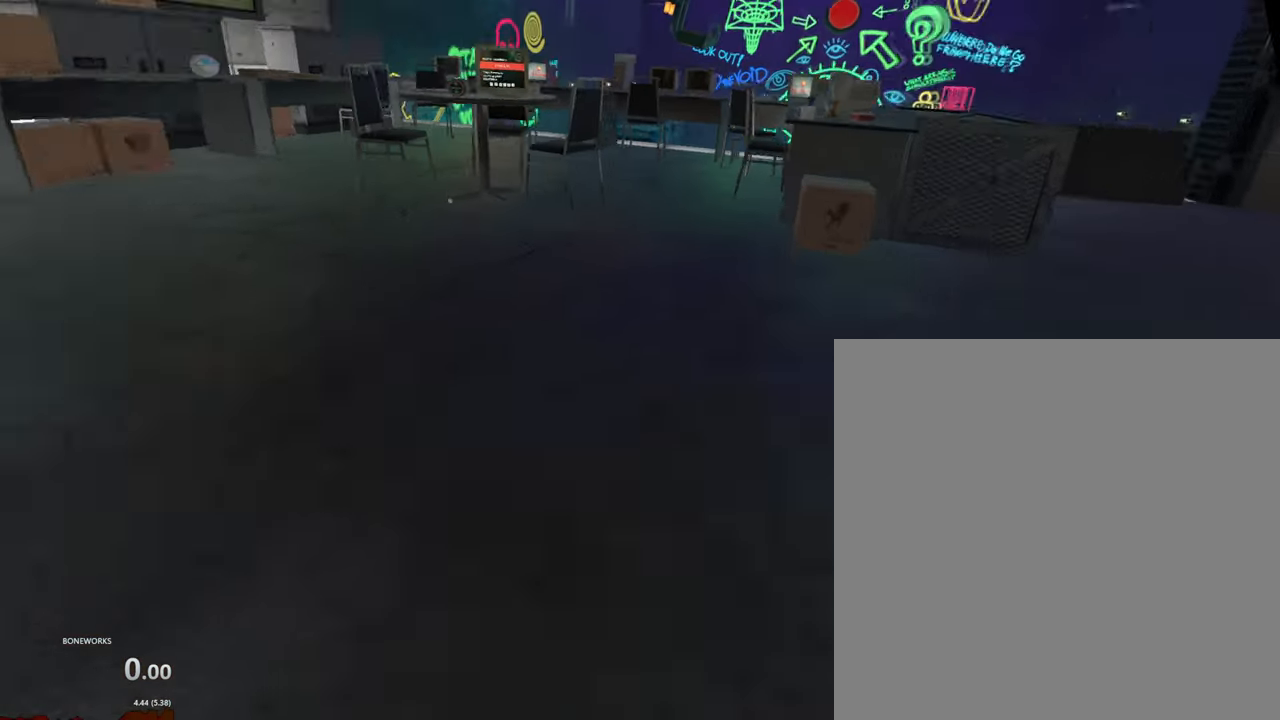
{"buttons": ["R1"], "left_stick": "right", "right_stick": "center", "events": [[184, "A", "up"], [384, "A", "down"], [384, "R1", "down"], [467, "A", "up"]]}
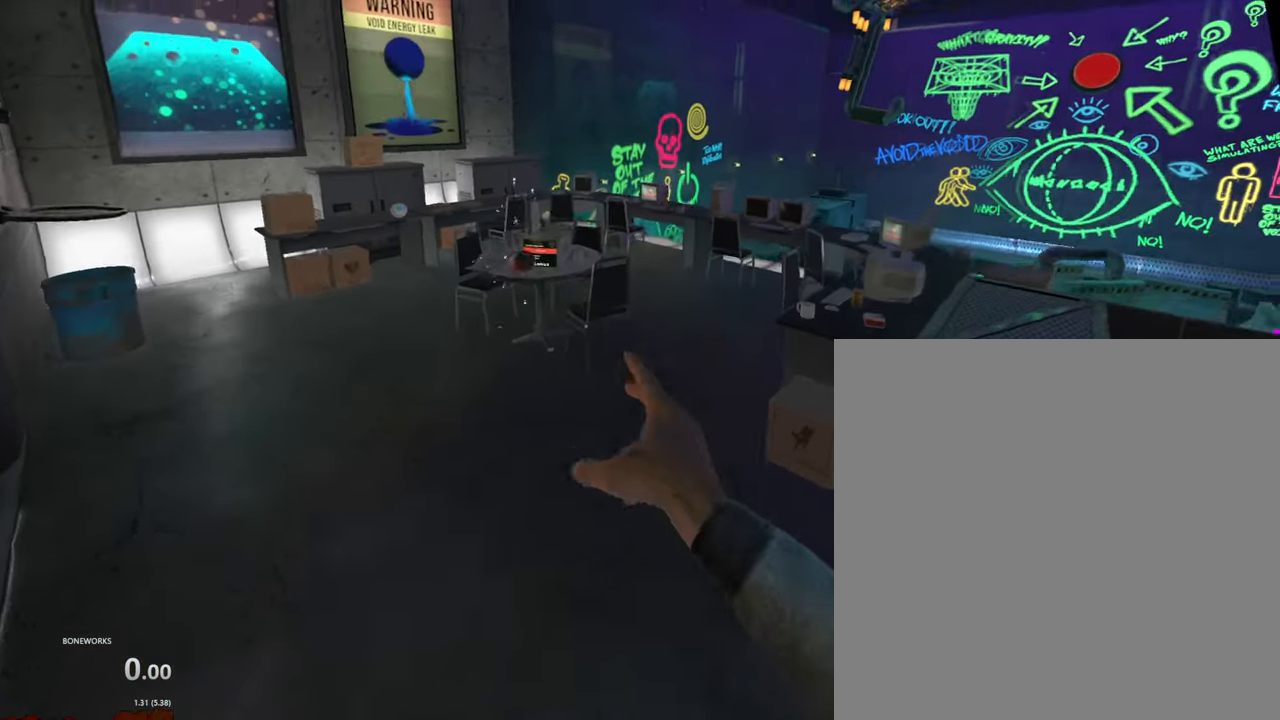
{"buttons": ["R1"], "left_stick": "up", "right_stick": "center", "events": [[250, "left_stick", "up-right"], [400, "left_stick", "up"]]}
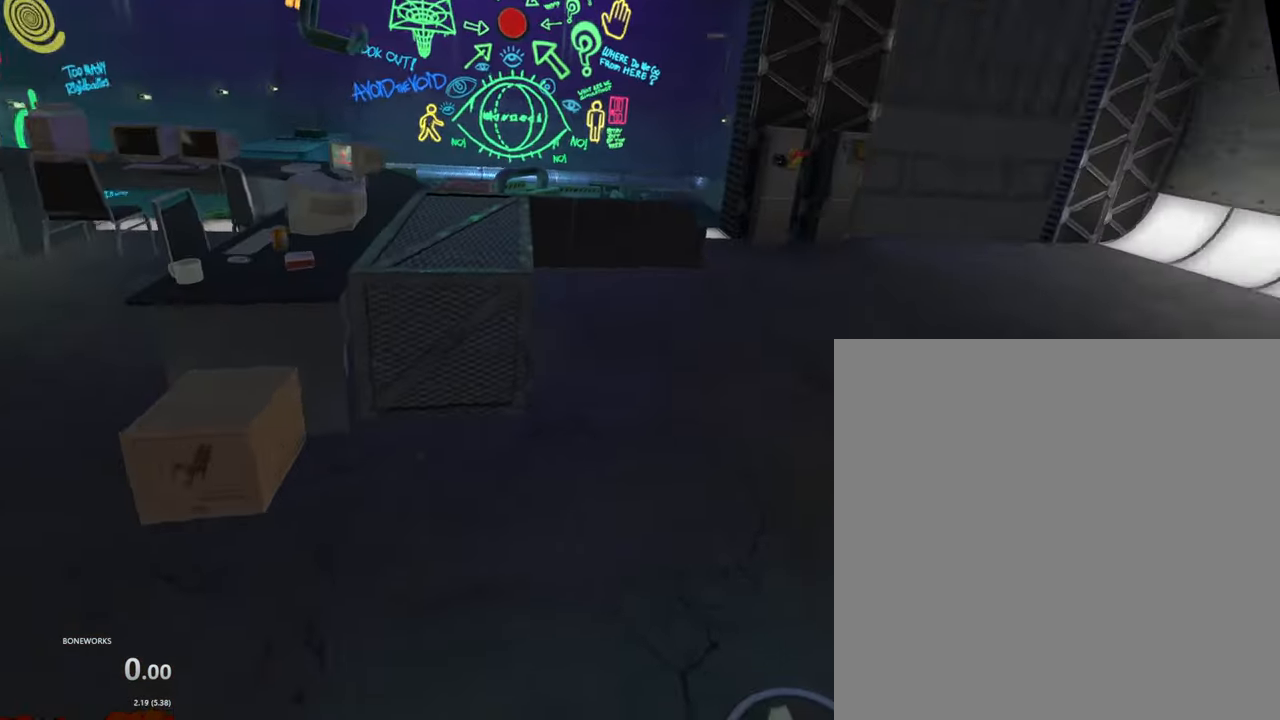
{"buttons": ["R1"], "left_stick": "up", "right_stick": "center", "events": []}
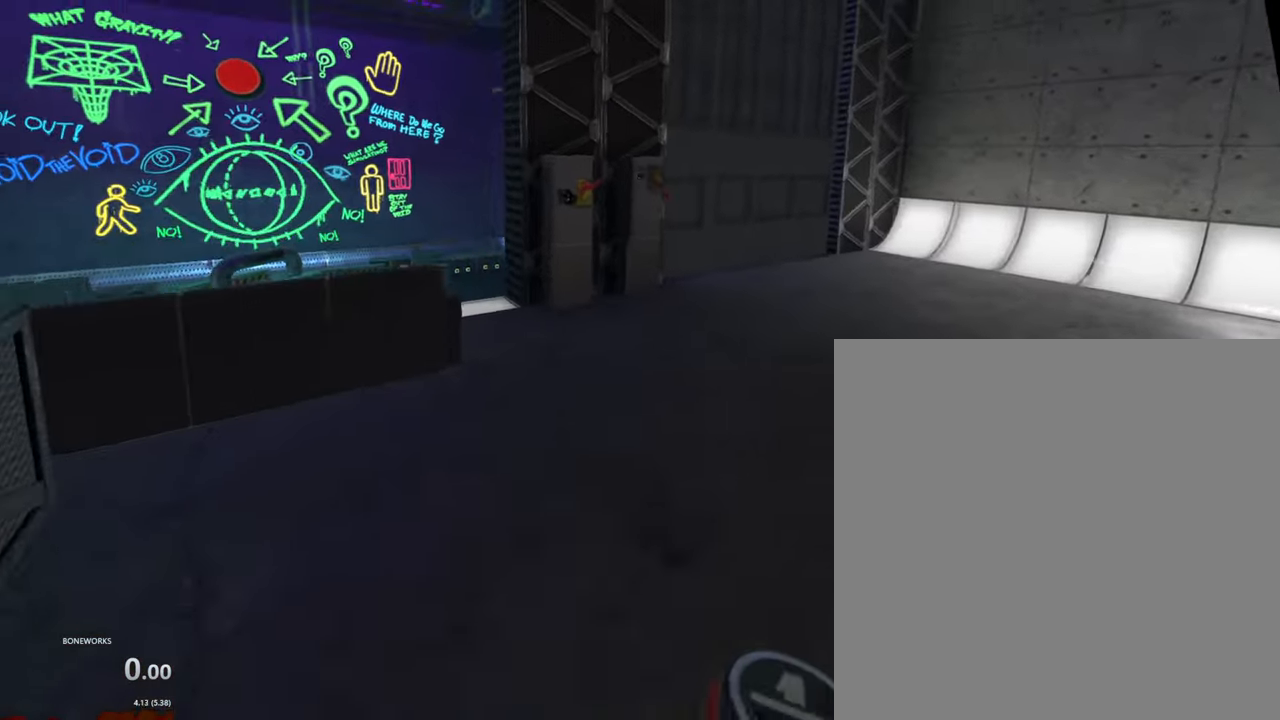
{"buttons": ["R1"], "left_stick": "up", "right_stick": "center", "events": []}
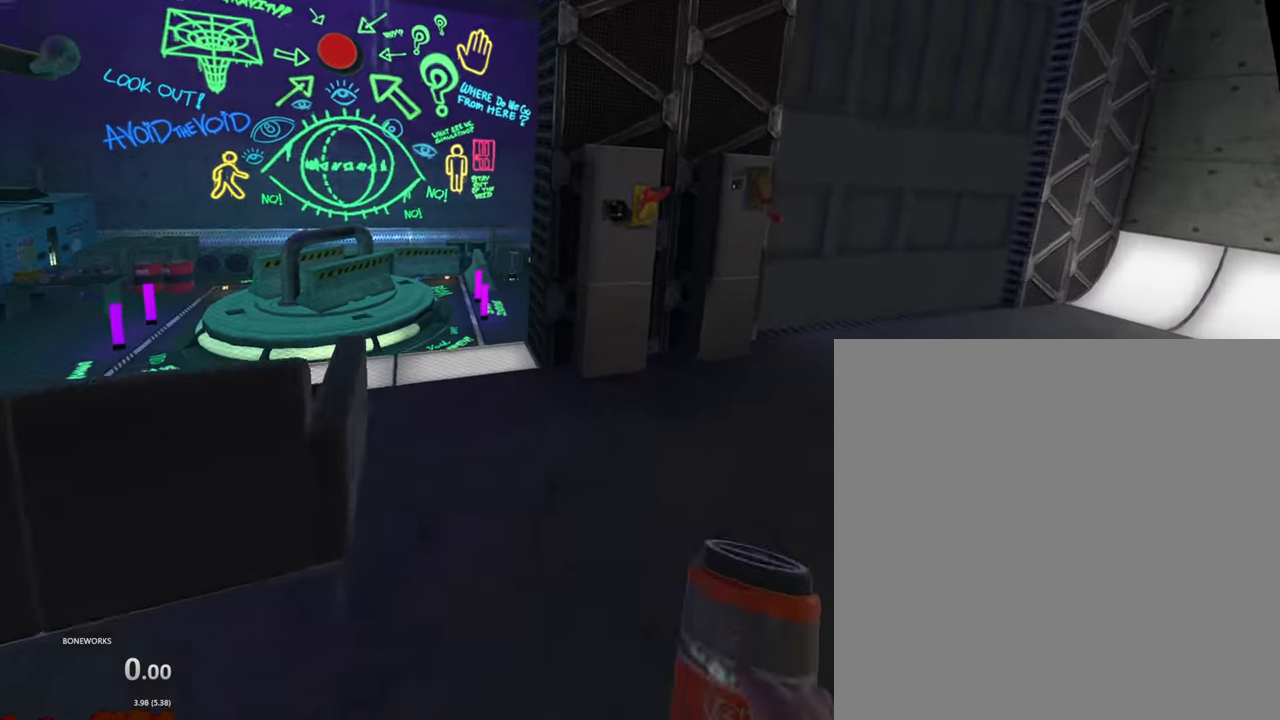
{"buttons": ["R1"], "left_stick": "up", "right_stick": "center", "events": []}
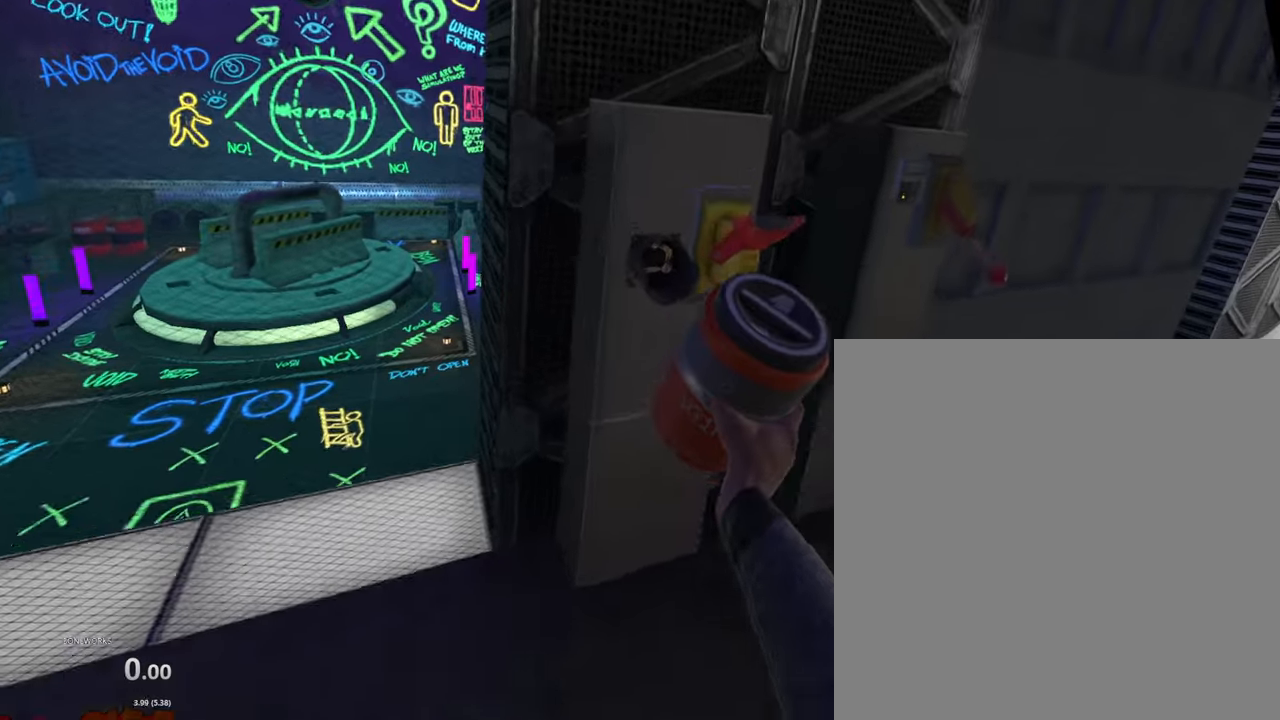
{"buttons": ["R1"], "left_stick": "center", "right_stick": "center", "events": [[167, "left_stick", "center"]]}
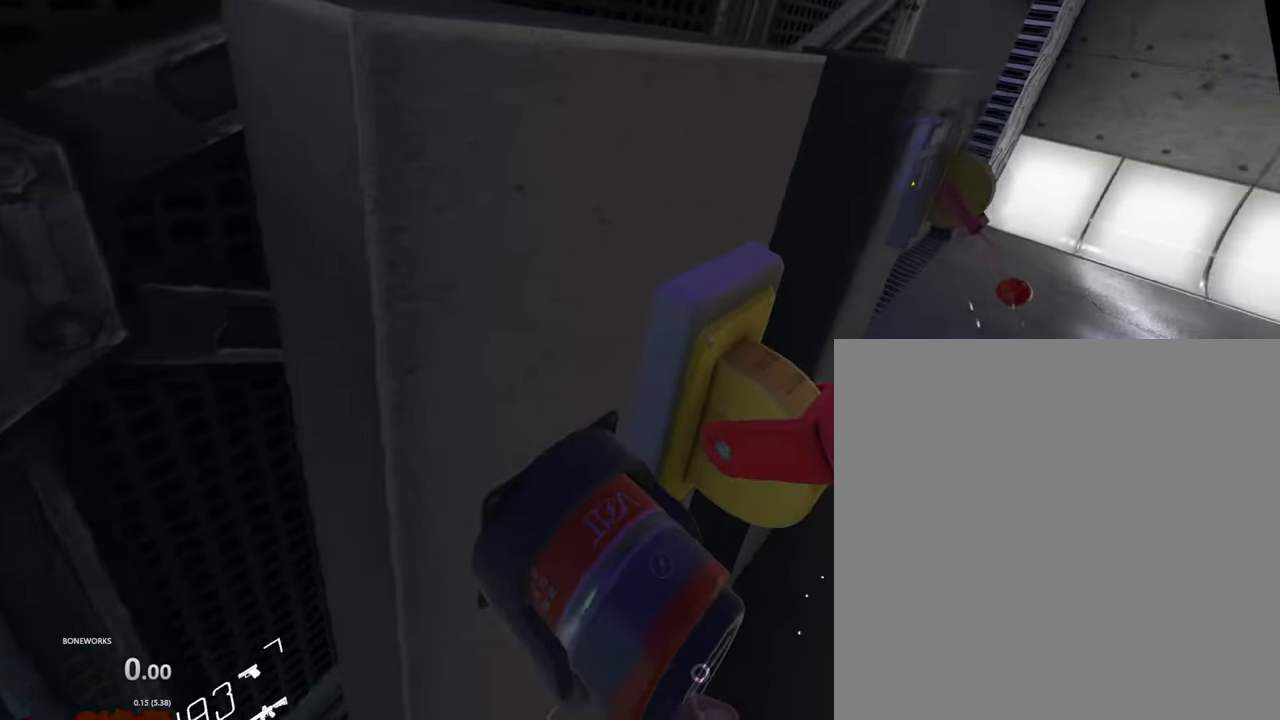
{"buttons": [], "left_stick": "up-right", "right_stick": "center", "events": [[117, "R1", "up"], [434, "left_stick", "up-right"]]}
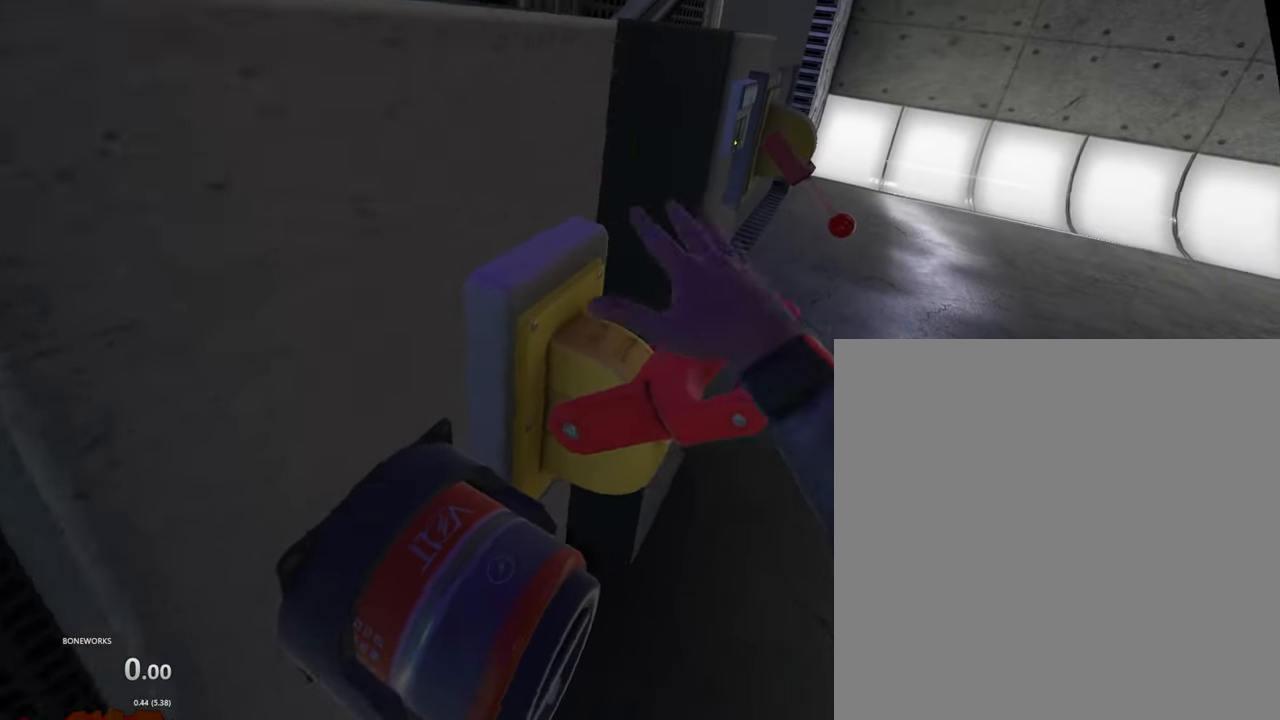
{"buttons": [], "left_stick": "center", "right_stick": "center", "events": [[434, "left_stick", "center"]]}
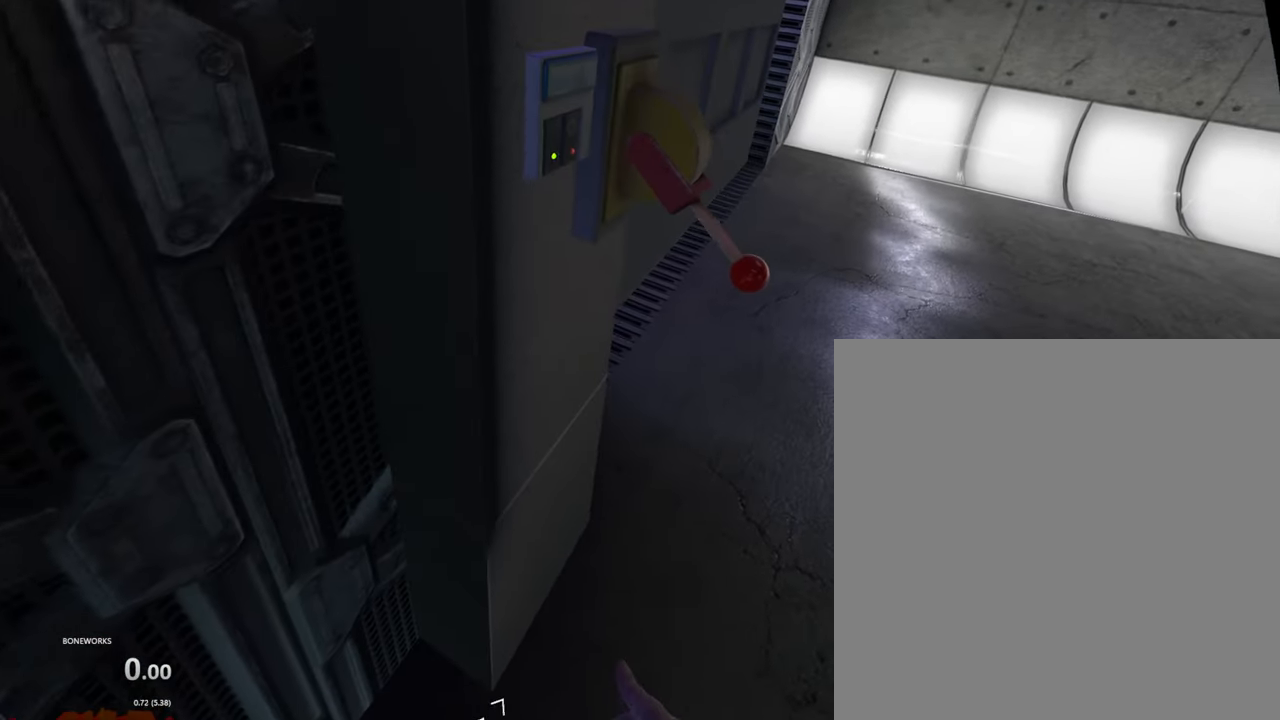
{"buttons": [], "left_stick": "center", "right_stick": "center", "events": [[250, "left_stick", "up"], [317, "left_stick", "up-right"], [450, "left_stick", "center"]]}
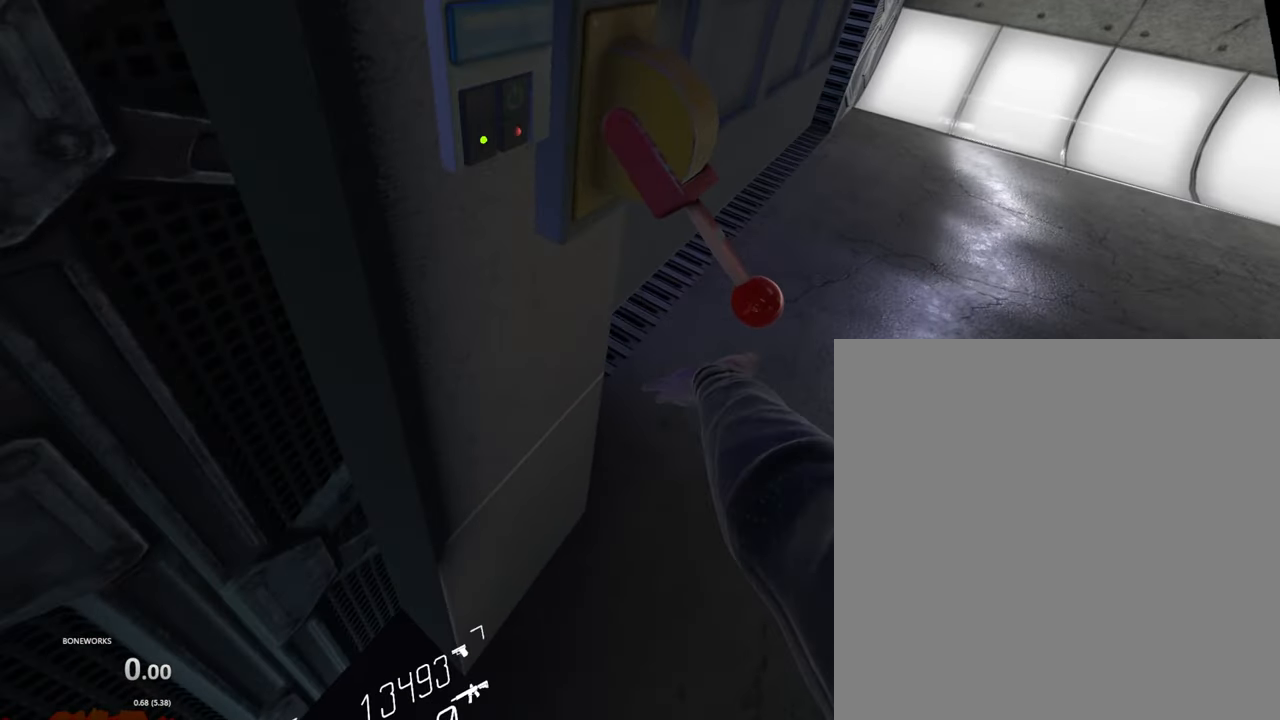
{"buttons": [], "left_stick": "center", "right_stick": "center", "events": []}
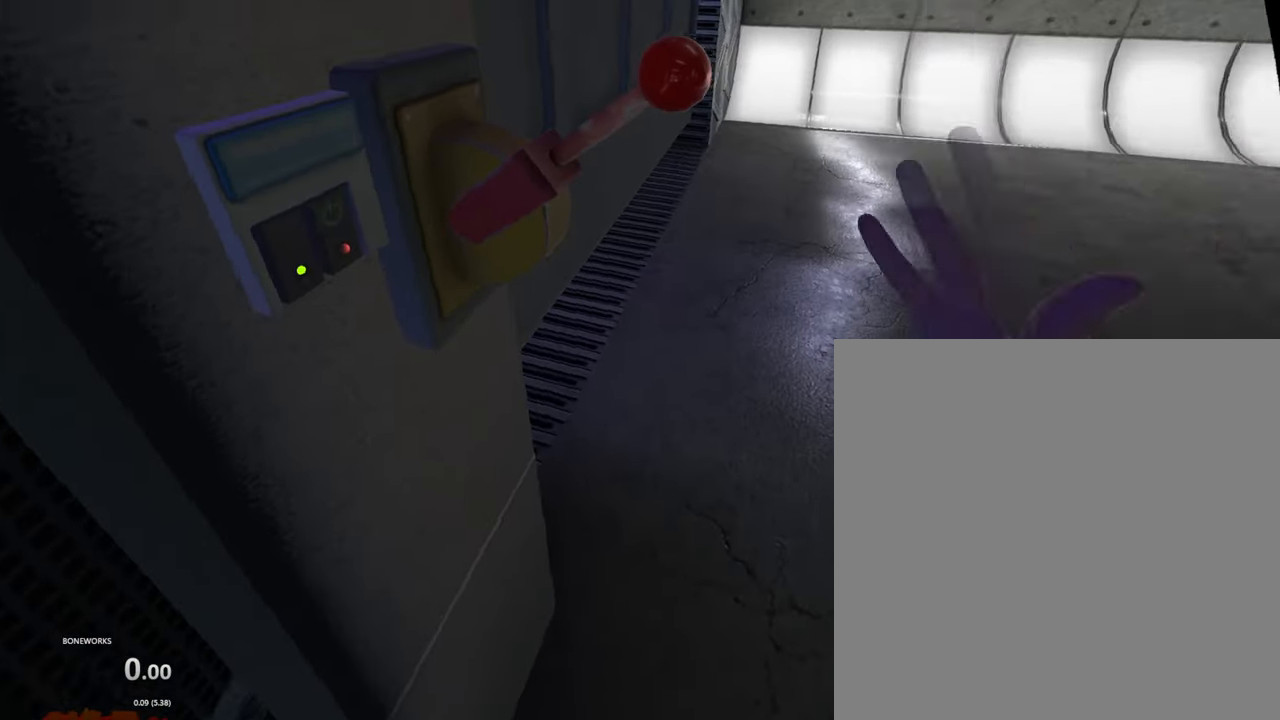
{"buttons": ["A"], "left_stick": "up", "right_stick": "center", "events": [[150, "left_stick", "up-right"], [250, "left_stick", "up"], [450, "A", "down"]]}
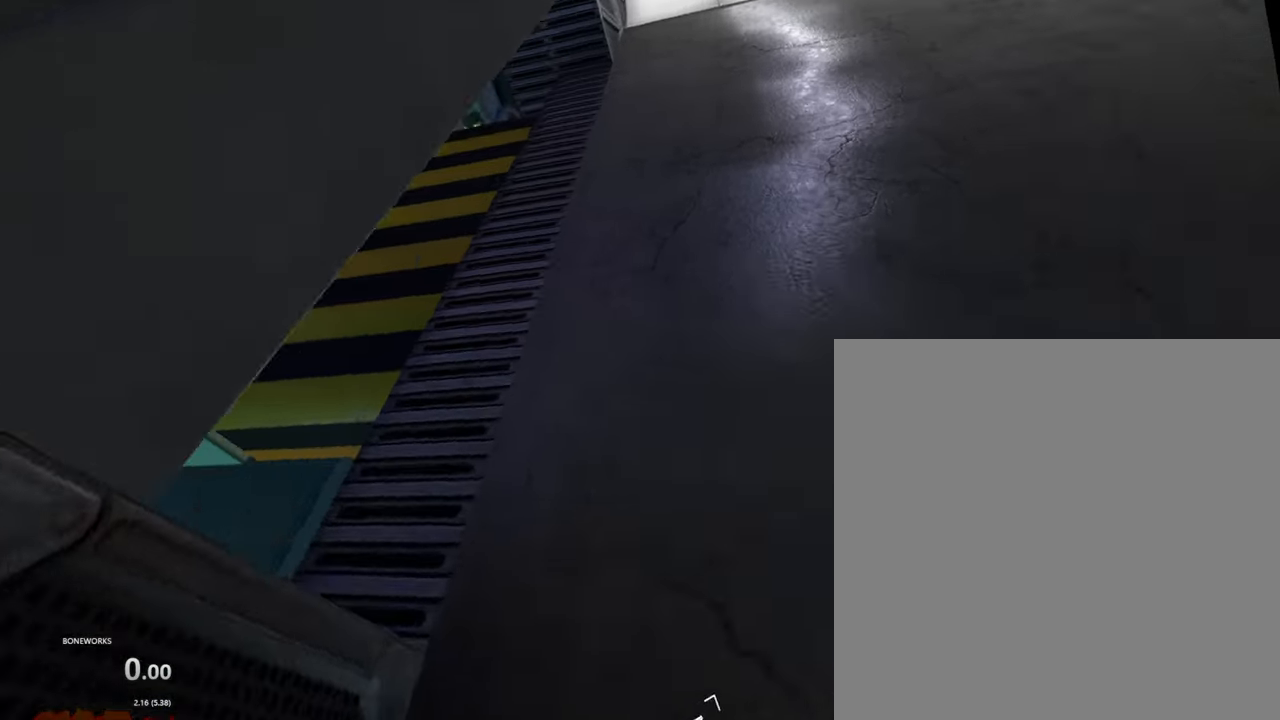
{"buttons": ["A"], "left_stick": "up", "right_stick": "center", "events": []}
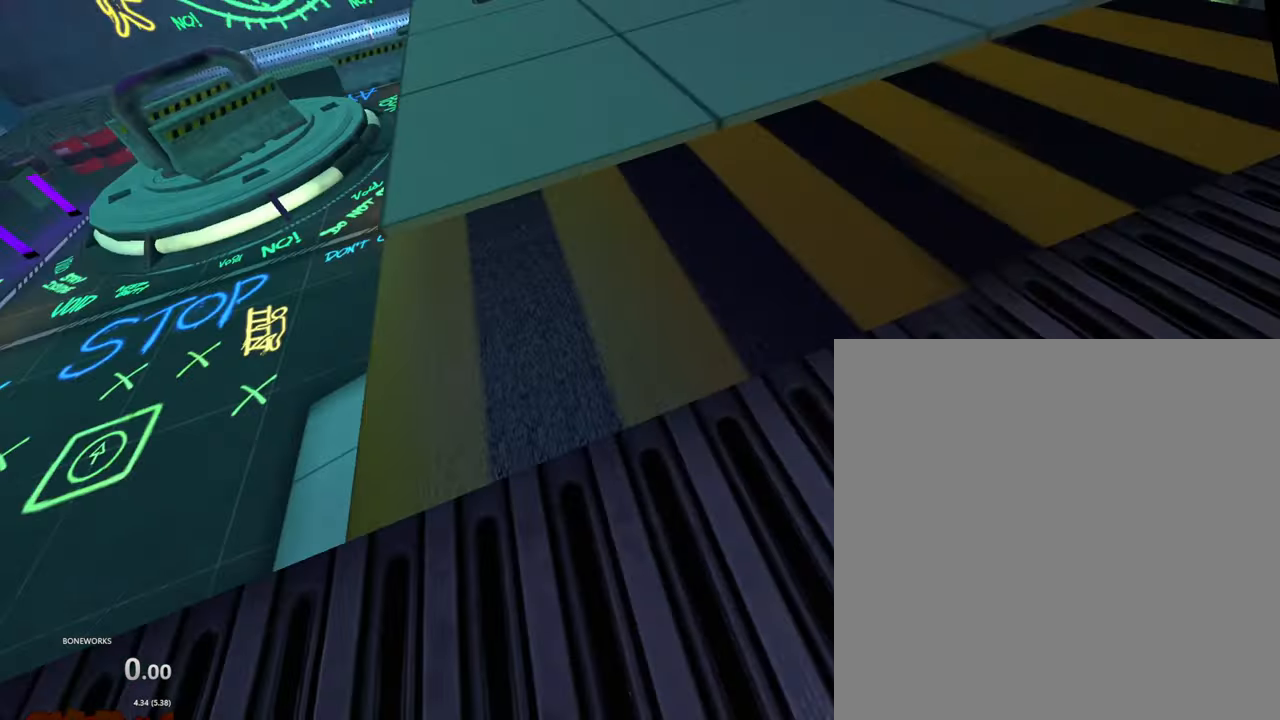
{"buttons": [], "left_stick": "up-left", "right_stick": "center", "events": [[100, "left_stick", "up-left"], [484, "A", "up"]]}
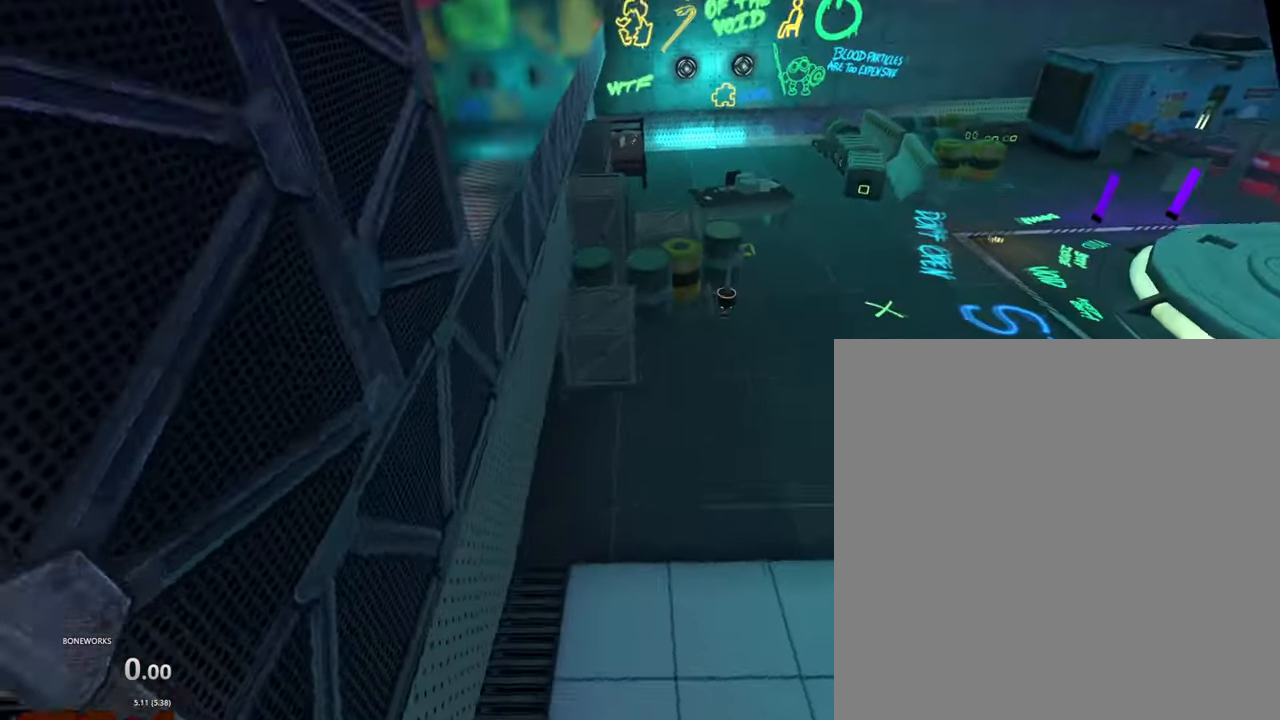
{"buttons": [], "left_stick": "up-right", "right_stick": "center", "events": [[117, "left_stick", "up"], [450, "left_stick", "up-right"]]}
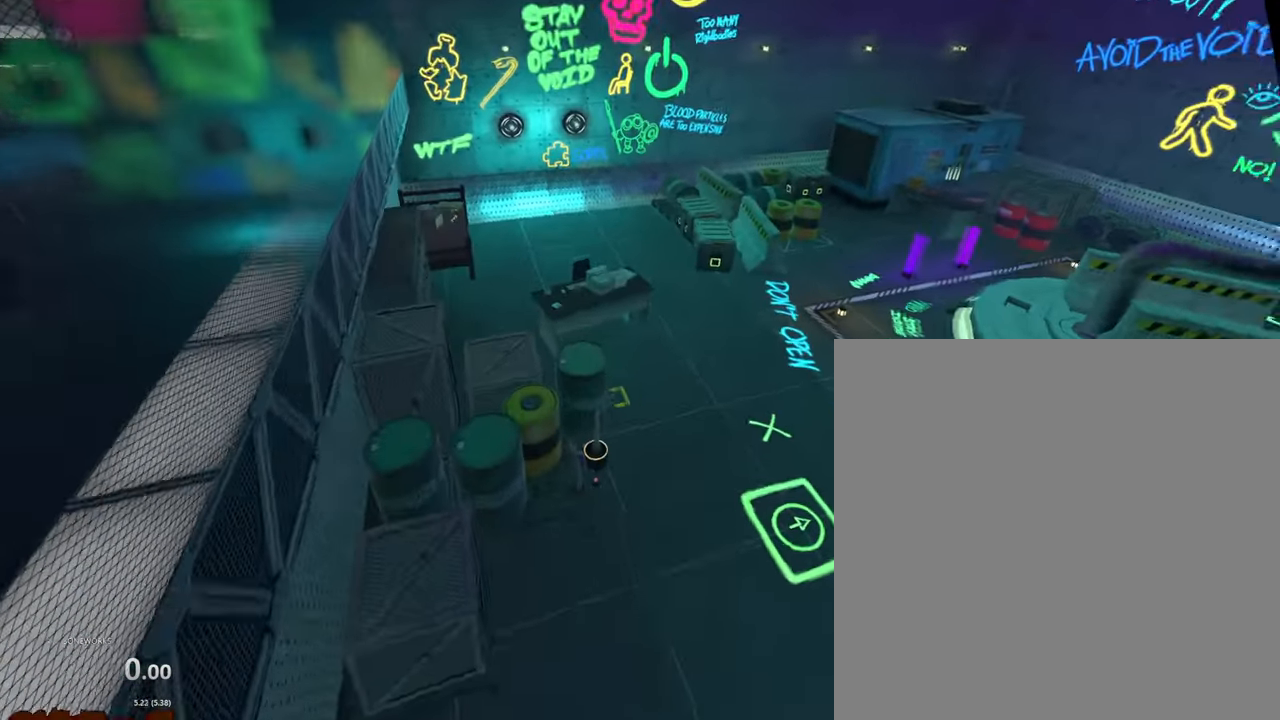
{"buttons": [], "left_stick": "up-left", "right_stick": "center", "events": [[200, "left_stick", "up-left"]]}
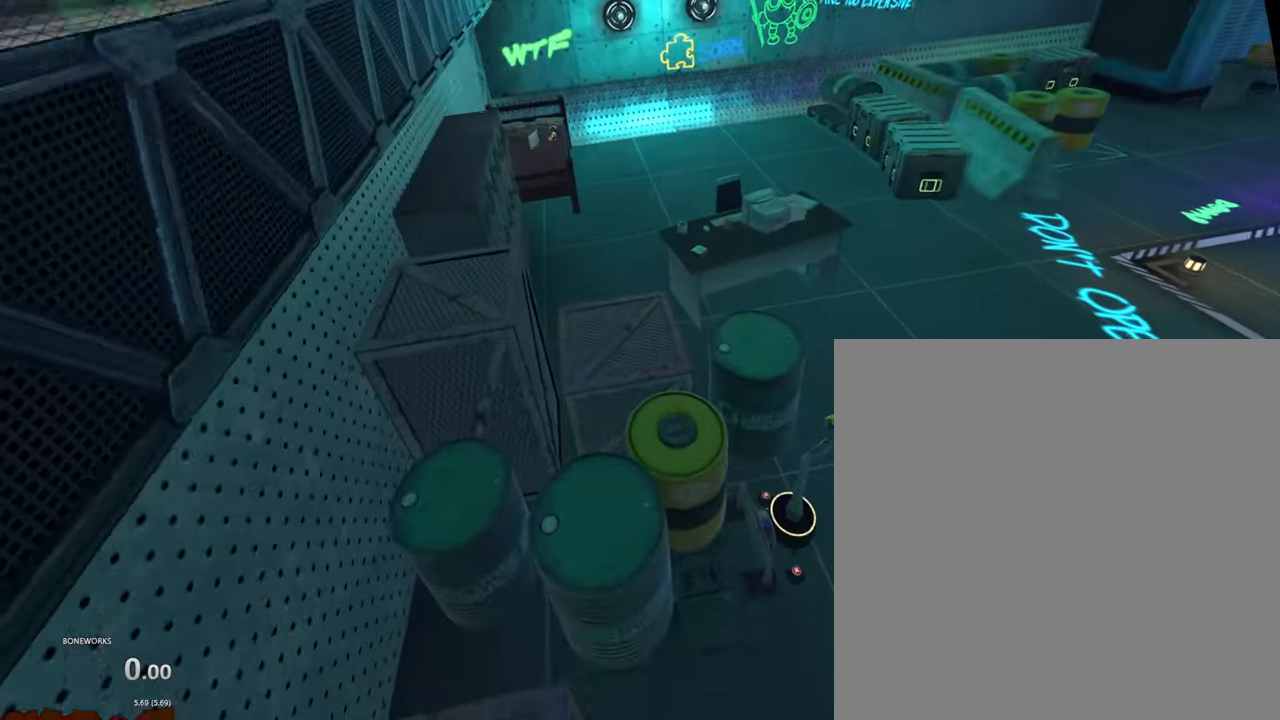
{"buttons": [], "left_stick": "up-right", "right_stick": "center", "events": [[100, "left_stick", "up"], [267, "A", "down"], [334, "left_stick", "up-right"], [384, "A", "up"]]}
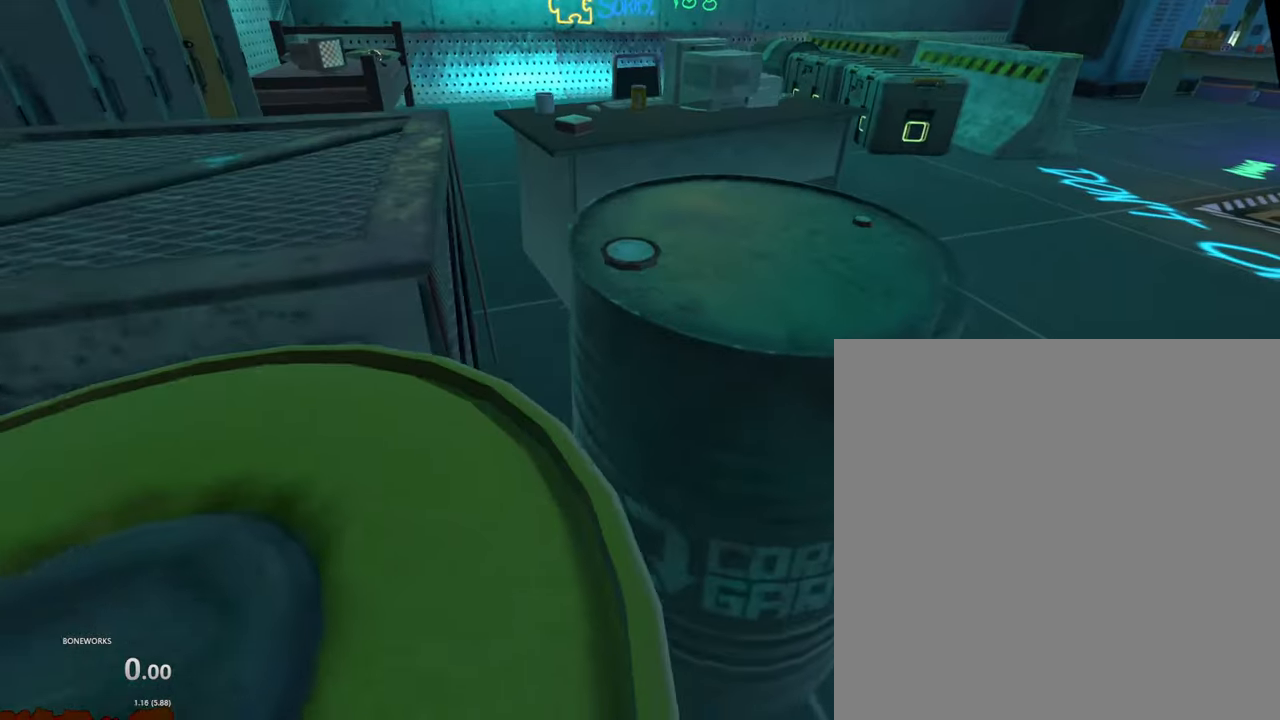
{"buttons": [], "left_stick": "right", "right_stick": "center", "events": [[217, "left_stick", "up"], [400, "left_stick", "right"]]}
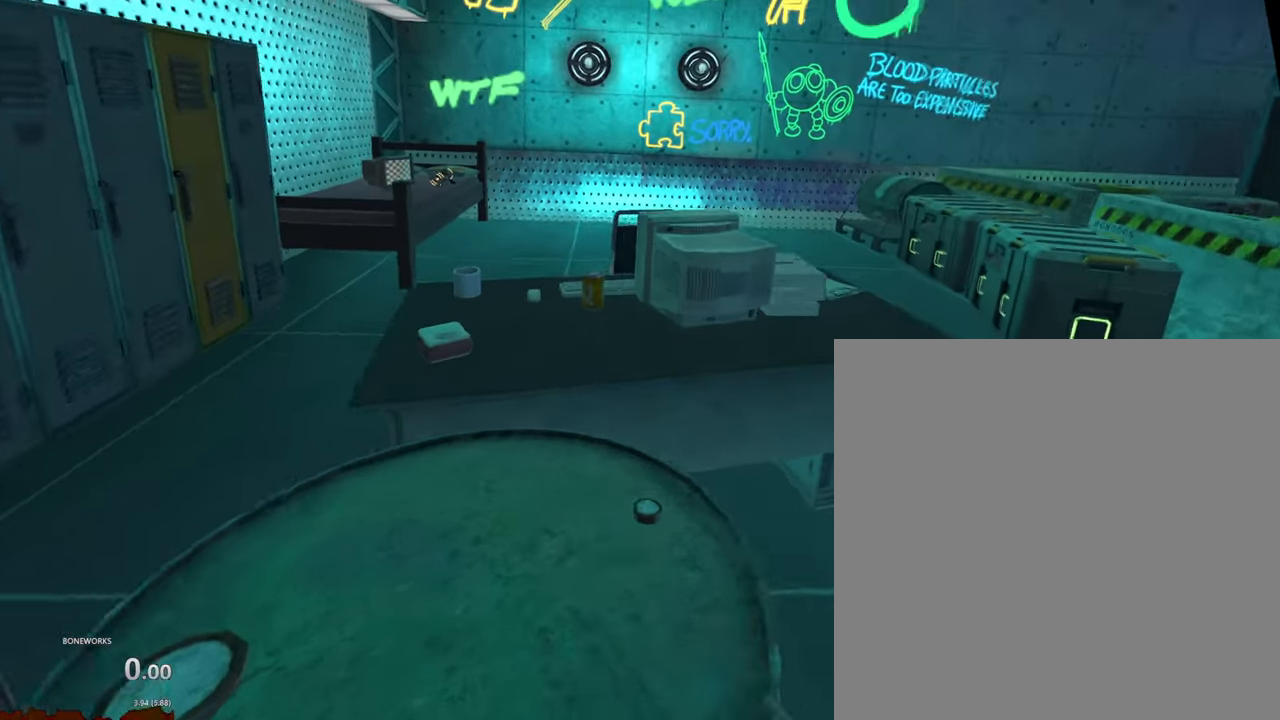
{"buttons": [], "left_stick": "center", "right_stick": "center", "events": [[117, "left_stick", "up"], [484, "left_stick", "center"]]}
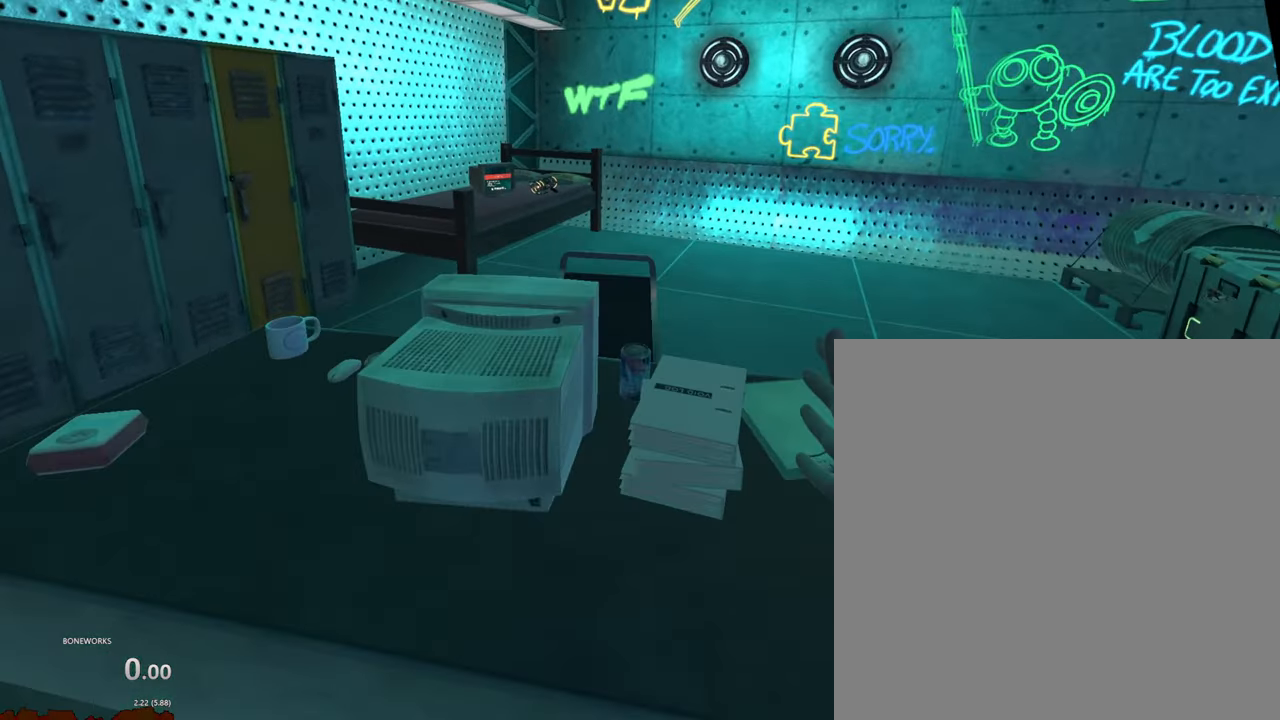
{"buttons": [], "left_stick": "right", "right_stick": "center", "events": [[467, "left_stick", "right"]]}
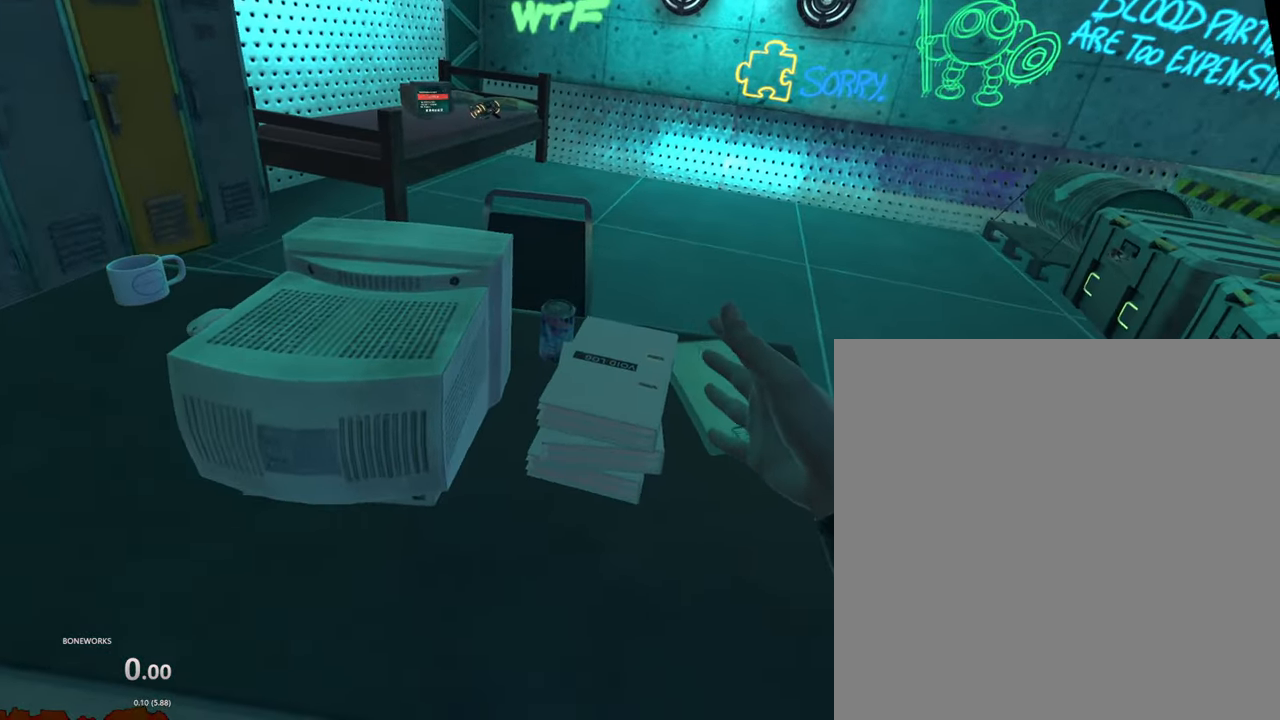
{"buttons": [], "left_stick": "center", "right_stick": "center", "events": [[384, "left_stick", "down-right"], [484, "left_stick", "center"]]}
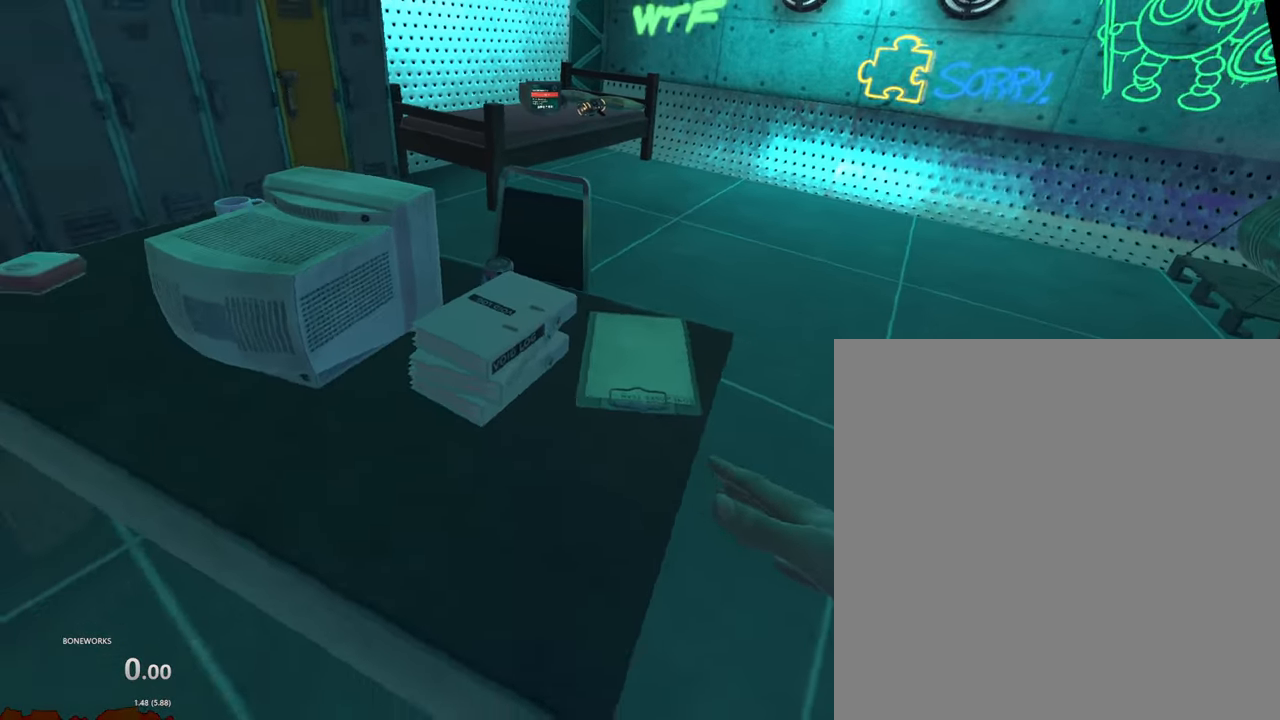
{"buttons": [], "left_stick": "down-left", "right_stick": "center", "events": [[84, "left_stick", "down-left"]]}
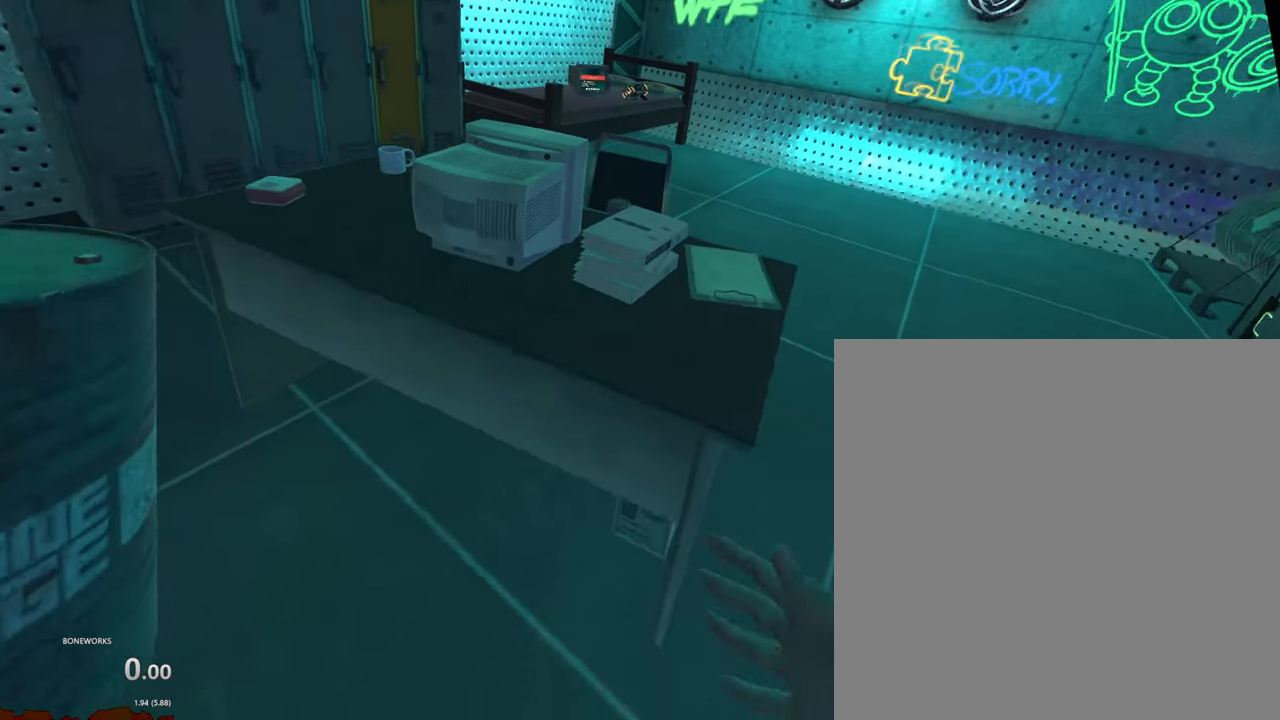
{"buttons": [], "left_stick": "center", "right_stick": "center", "events": [[317, "left_stick", "center"]]}
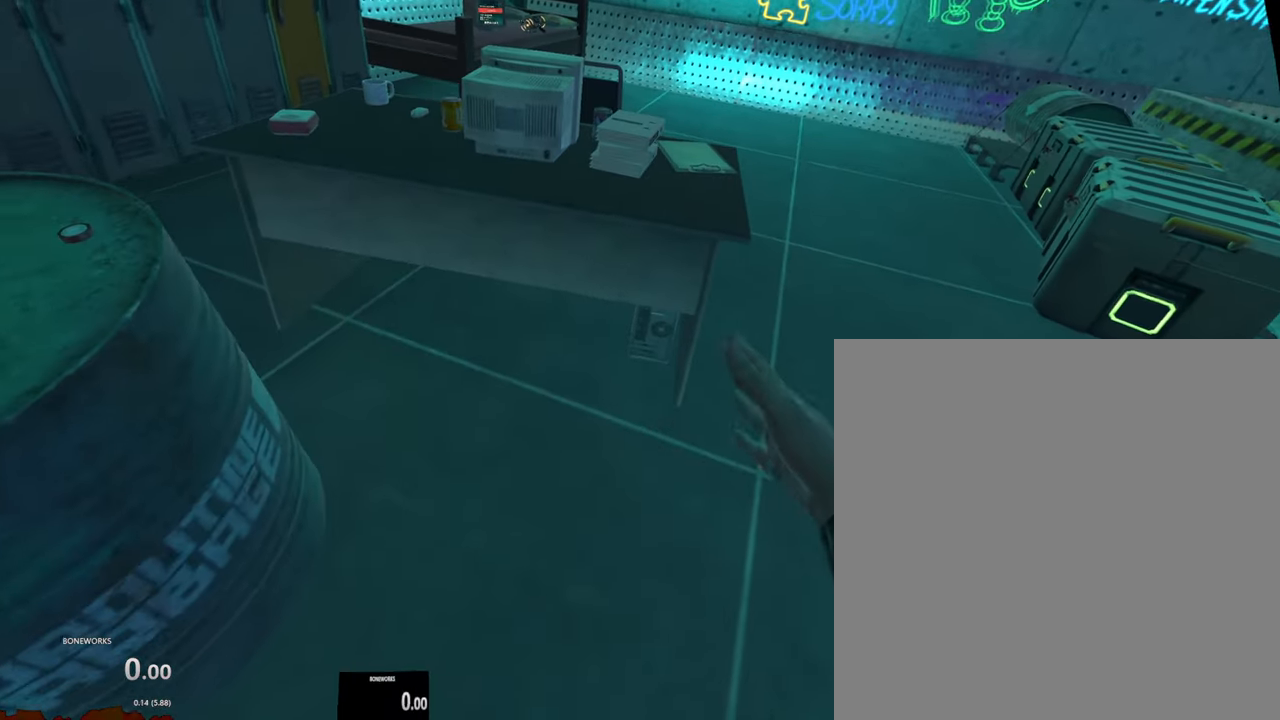
{"buttons": ["A"], "left_stick": "up", "right_stick": "center", "events": [[134, "A", "down"], [167, "left_stick", "up"]]}
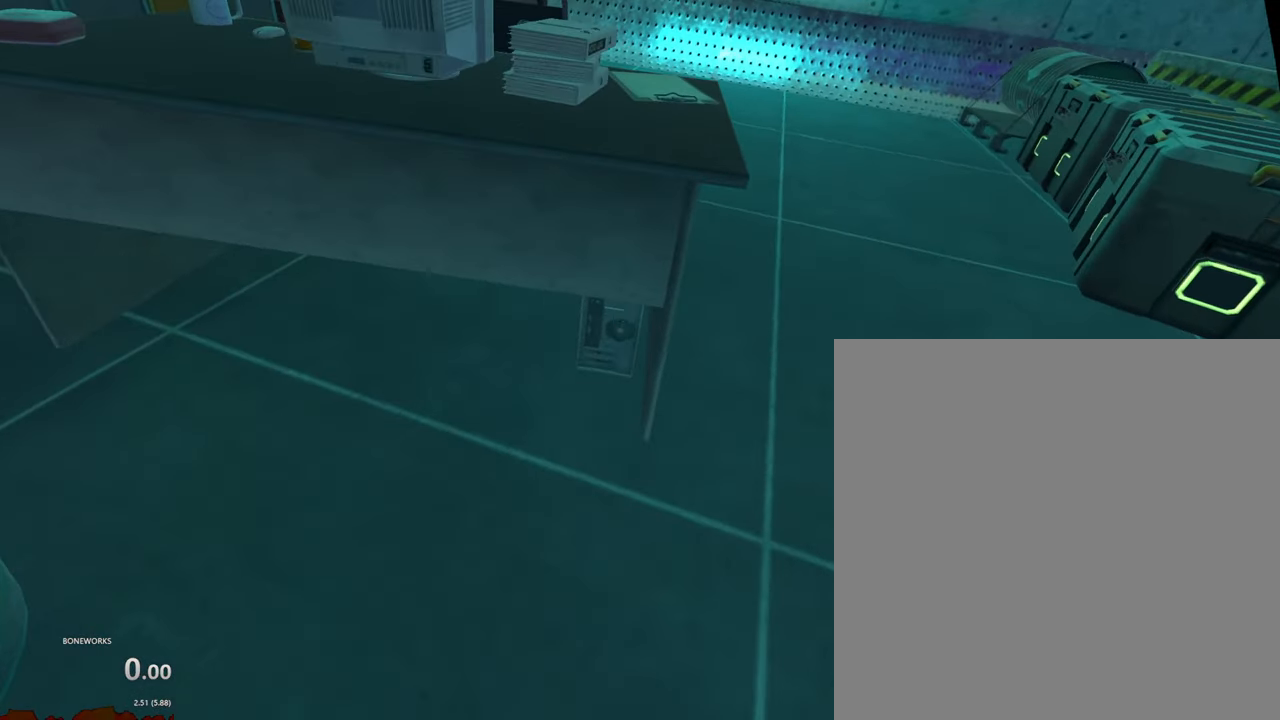
{"buttons": [], "left_stick": "up-left", "right_stick": "center", "events": [[67, "A", "up"], [417, "left_stick", "up-left"]]}
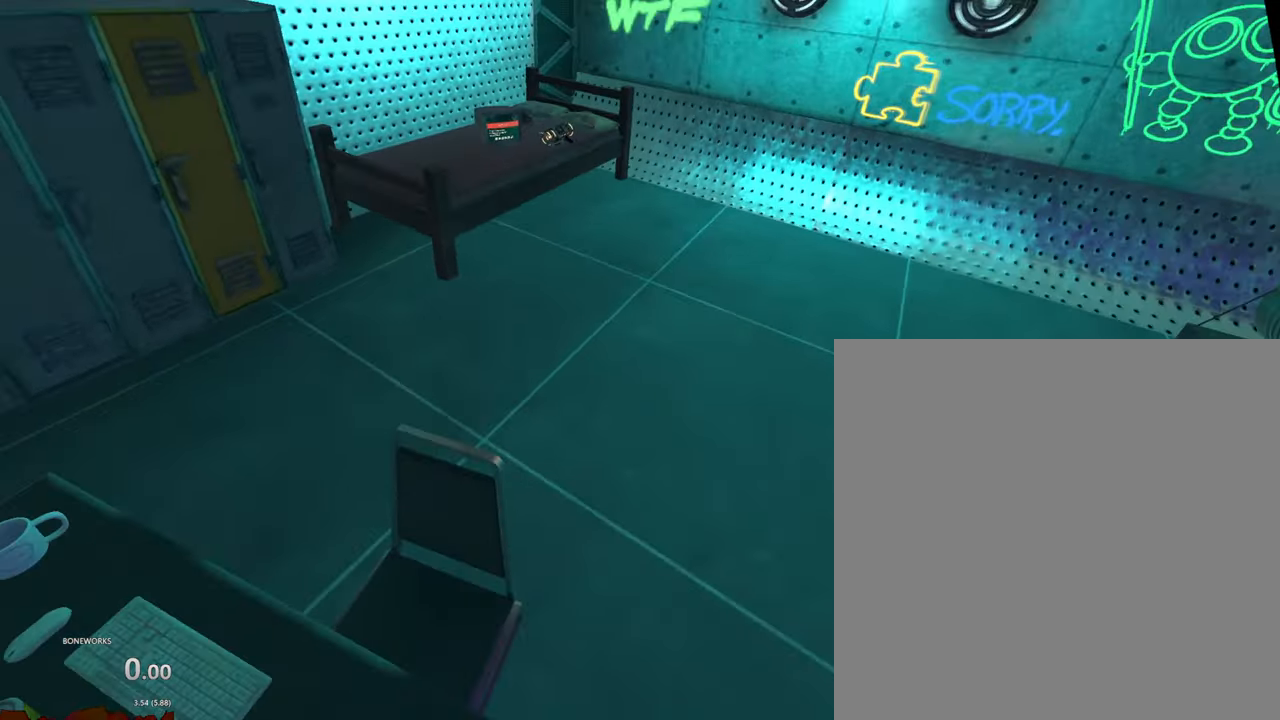
{"buttons": [], "left_stick": "down-left", "right_stick": "center", "events": [[50, "left_stick", "center"], [317, "left_stick", "down-left"]]}